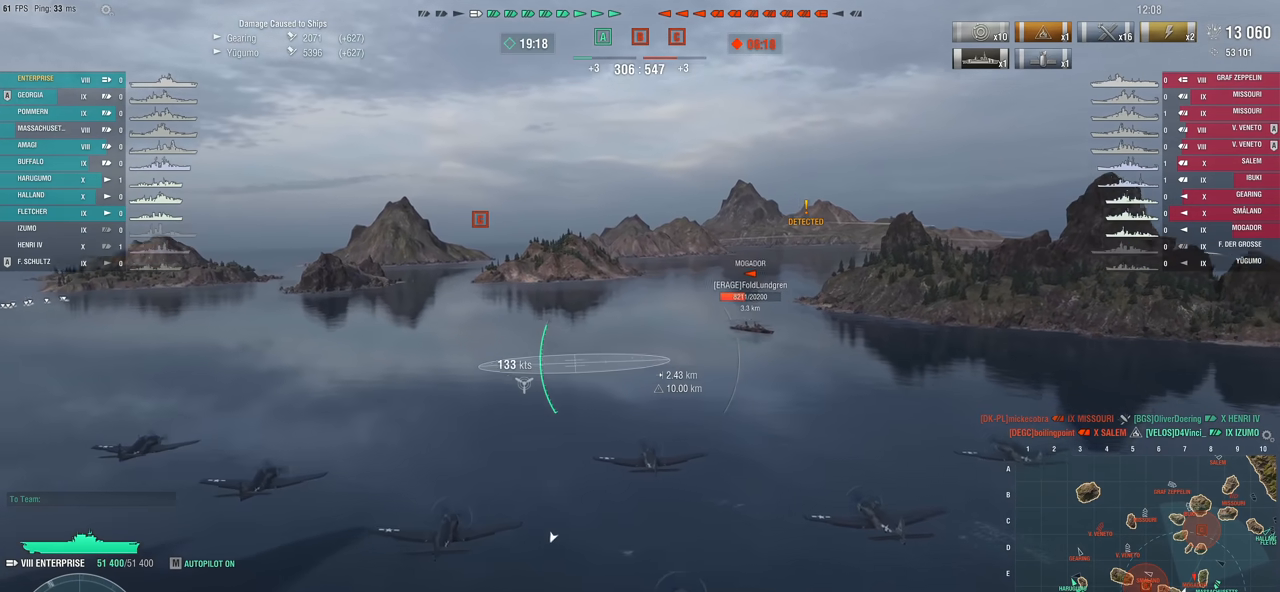
Gameplay with keyboard and mouse; each line is a JSON object with the keys and mouse buttons held at the frame after it. "events" lists presses ("down") and releases ("up") of "1", "2", "3", "4", "5", "a", "alt", "c", "caps_lock", "ctrl", "d", "e", "f", "g", "q", "r", "s", "shift", "space", "t", "tab", "v", "w", "x", "z", "mouse_left", "mouse_wheel" and "mouse_right" between this image and that frame as [ms after this image, input, new state], when the widget could be followed in between. "mouse_left", "mouse_wheel", "mouse_right" = the "left", "wheel", "right" buttons of the "mouse" list. No other keys are recorded. "wheel" means that the mouse wheel is clicked or scrolled. "mouse_move" is the direction in which the mouse moves at that frame (one of eight, or "still"), when it could be read.
{"keys": ["s"], "mouse": [], "mouse_move": "right", "events": [[17, "mouse_left", "down"], [150, "mouse_left", "up"], [433, "d", "up"]]}
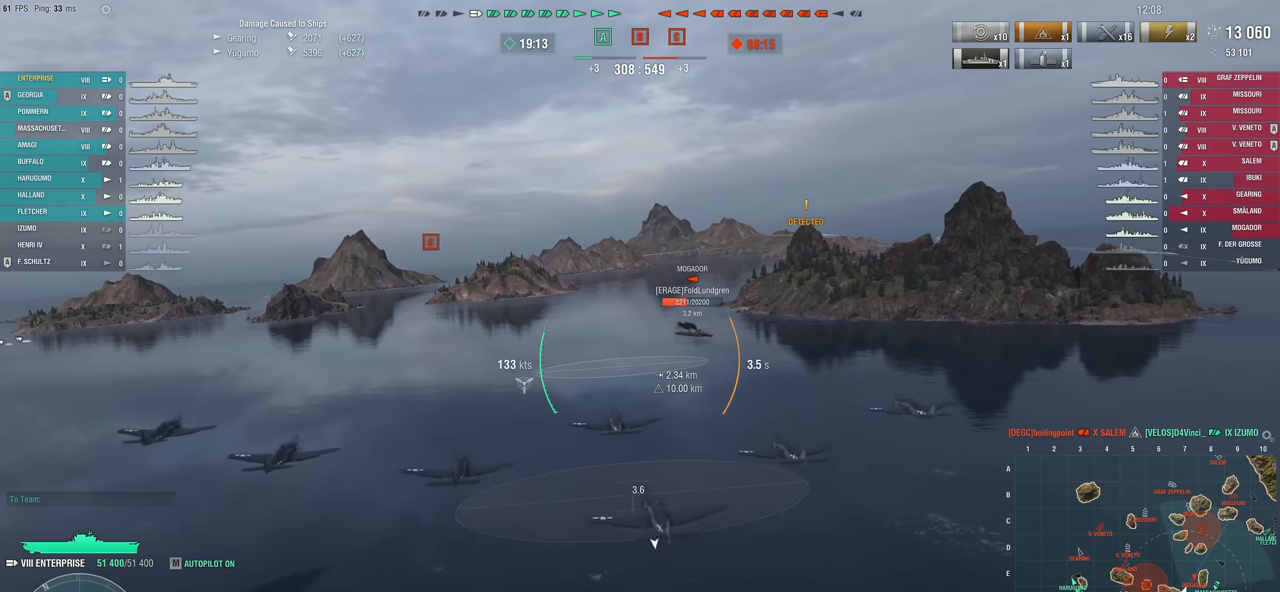
{"keys": ["s"], "mouse": [], "mouse_move": "still", "events": []}
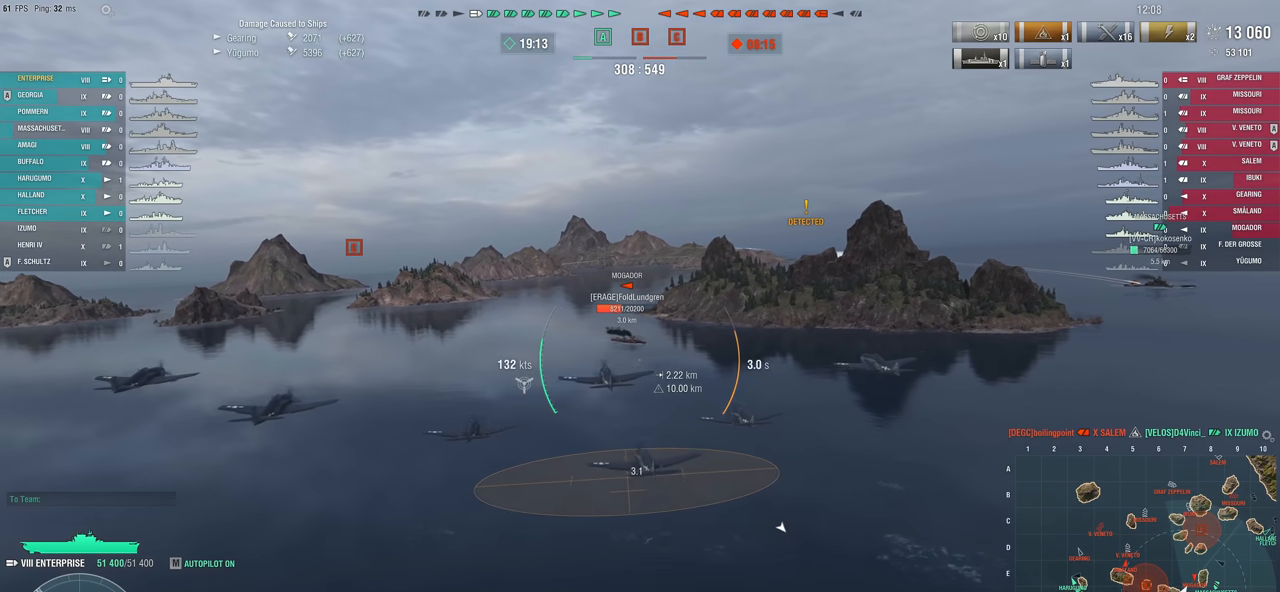
{"keys": [], "mouse": [], "mouse_move": "down", "events": [[50, "s", "up"]]}
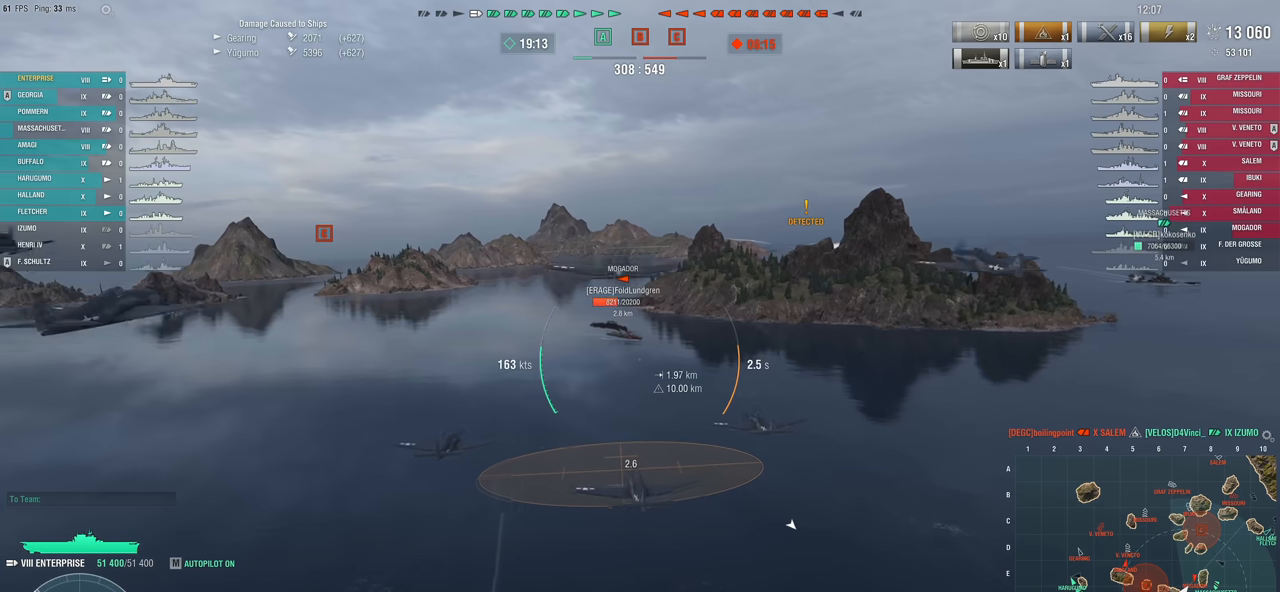
{"keys": ["s"], "mouse": [], "mouse_move": "still", "events": [[283, "s", "down"]]}
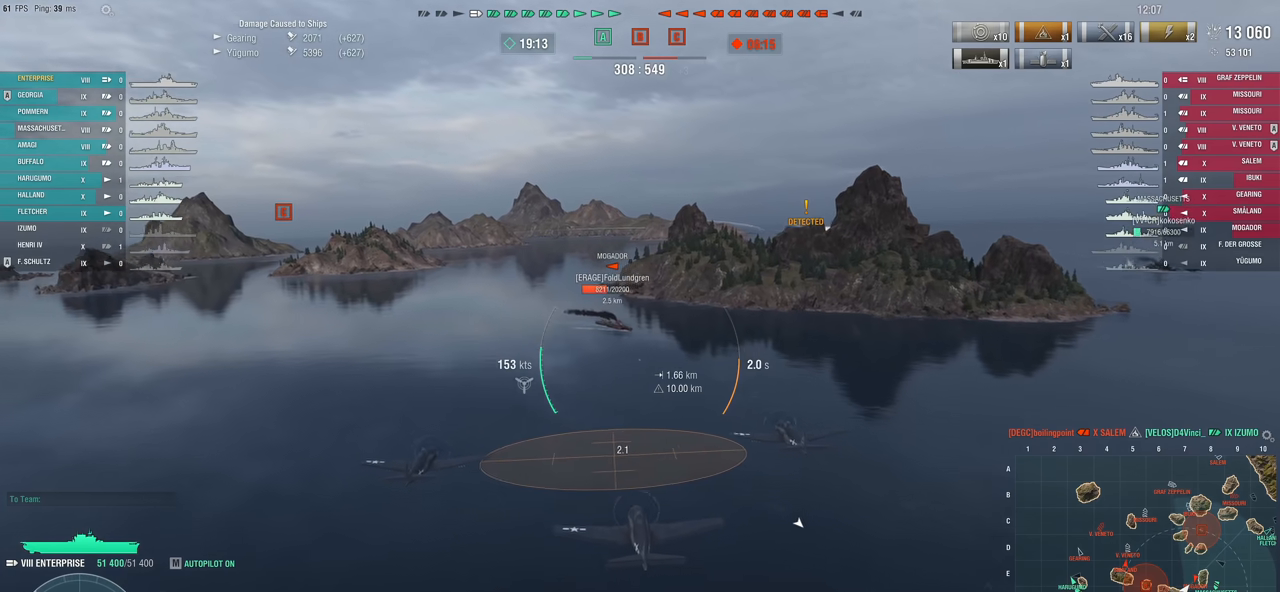
{"keys": ["s"], "mouse": [], "mouse_move": "still", "events": []}
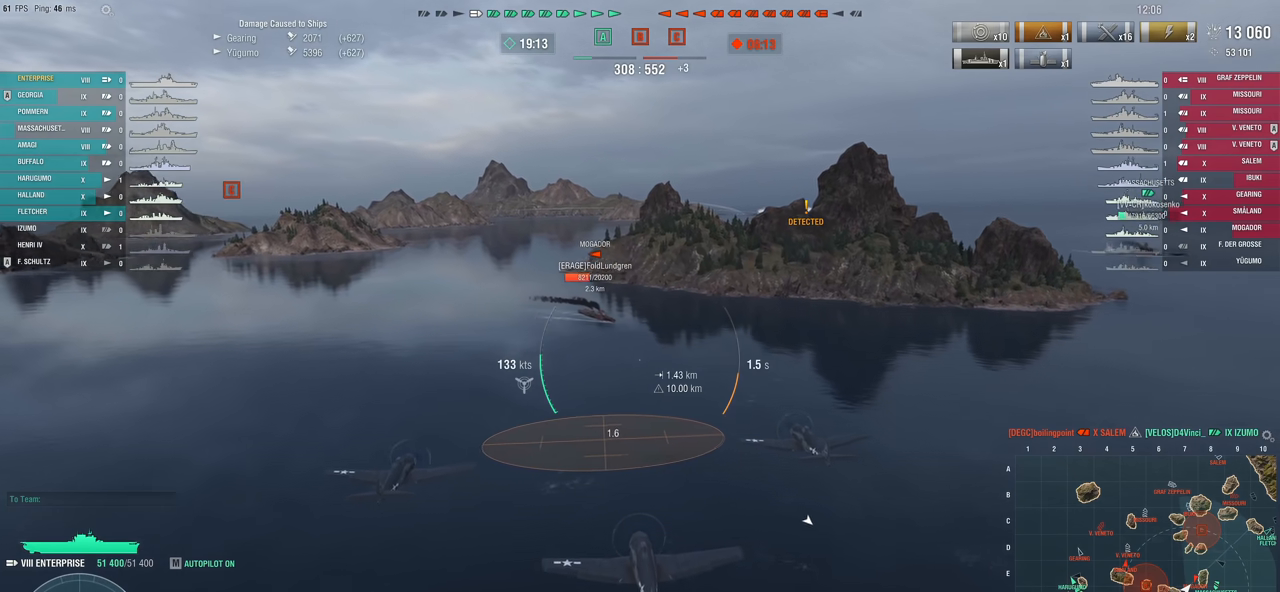
{"keys": ["s"], "mouse": [], "mouse_move": "right", "events": []}
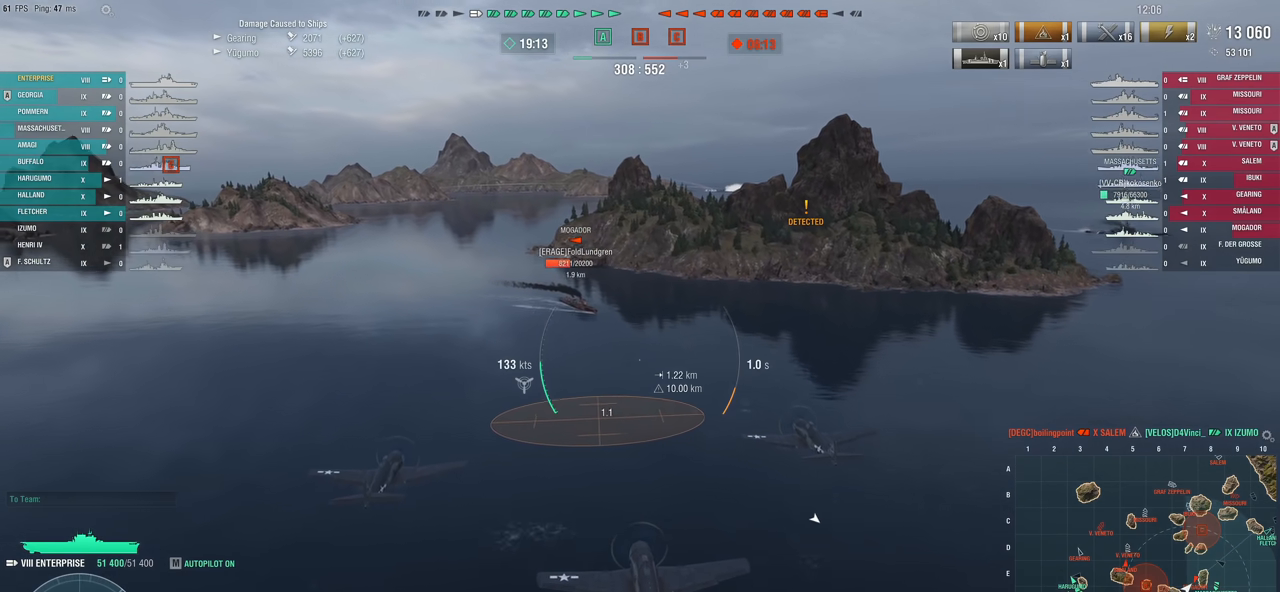
{"keys": ["s"], "mouse": [], "mouse_move": "still", "events": []}
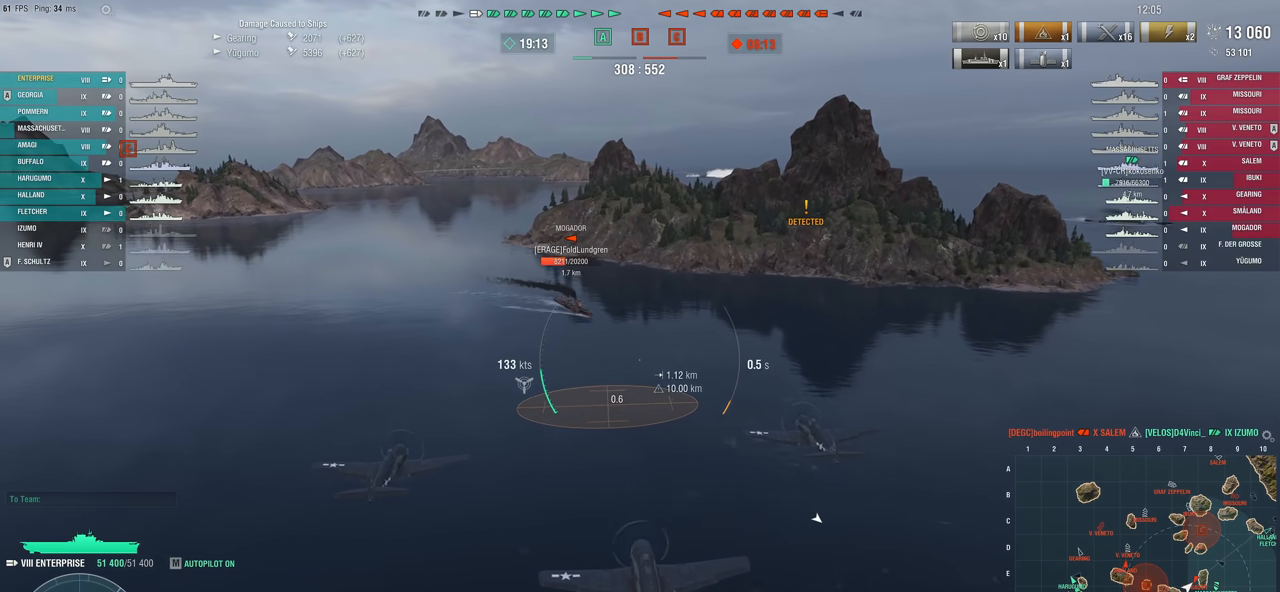
{"keys": ["s"], "mouse": [], "mouse_move": "still", "events": []}
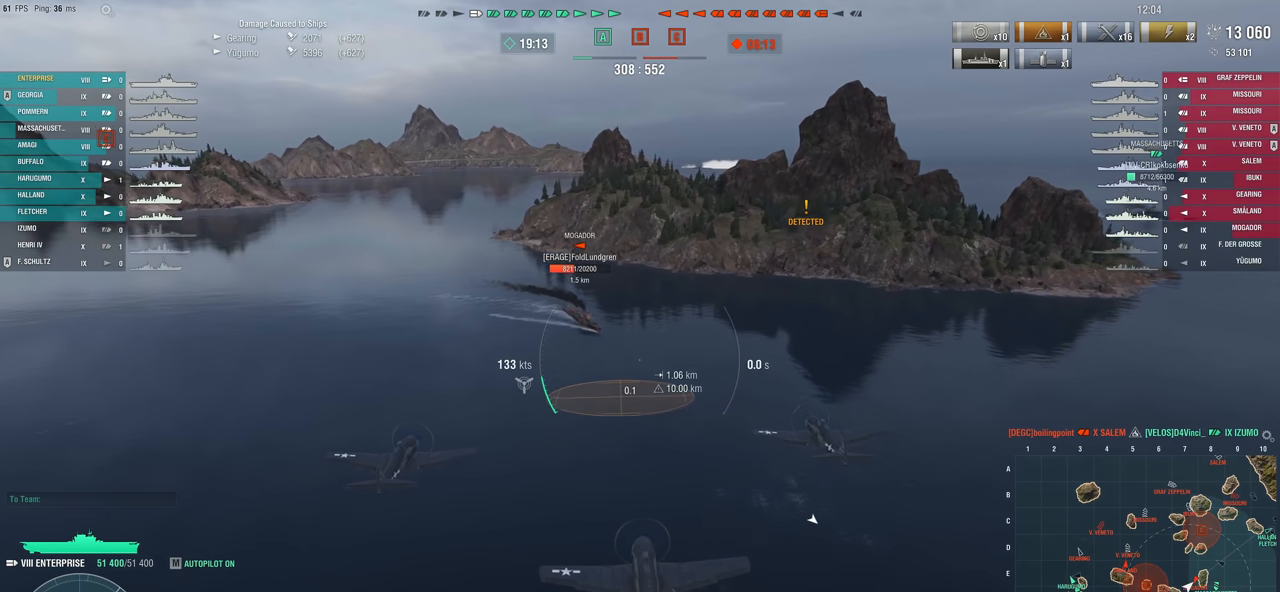
{"keys": [], "mouse": [], "mouse_move": "still", "events": [[267, "s", "up"]]}
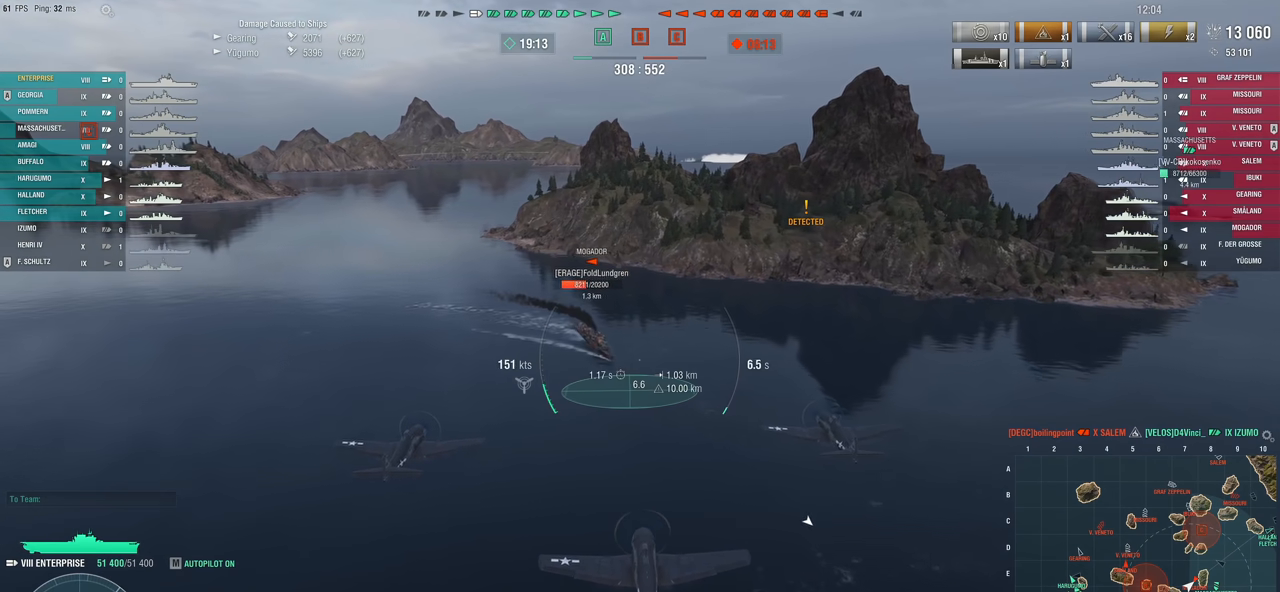
{"keys": ["d"], "mouse": [], "mouse_move": "still", "events": [[150, "mouse_left", "down"], [283, "d", "down"], [283, "mouse_left", "up"]]}
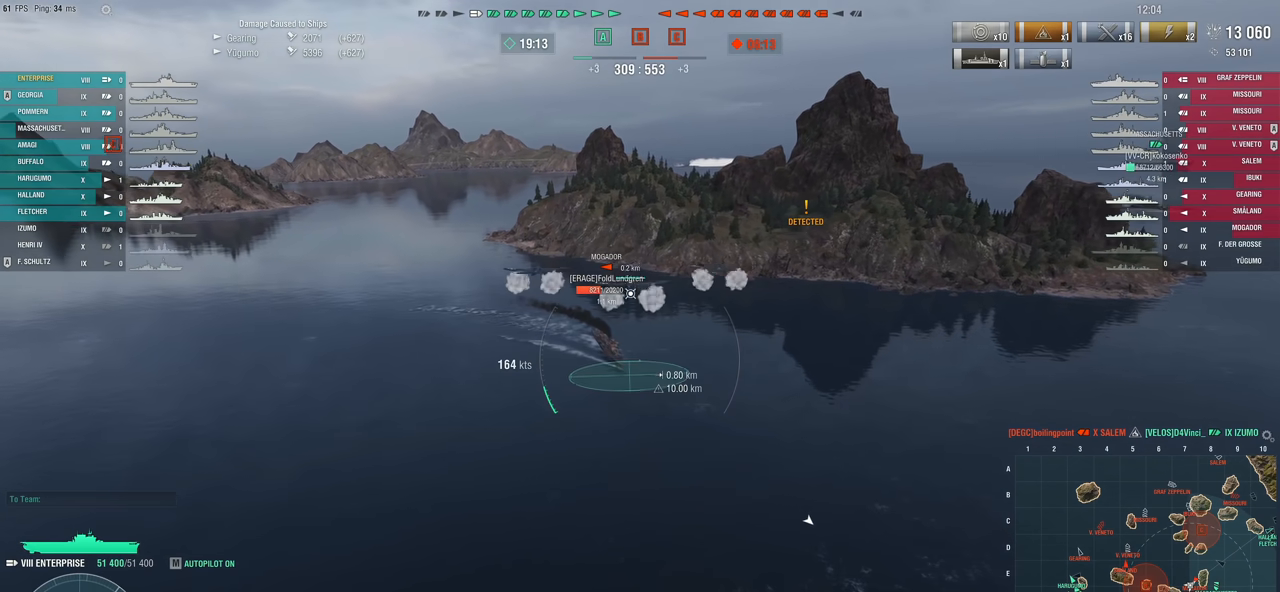
{"keys": ["d"], "mouse": [], "mouse_move": "still", "events": []}
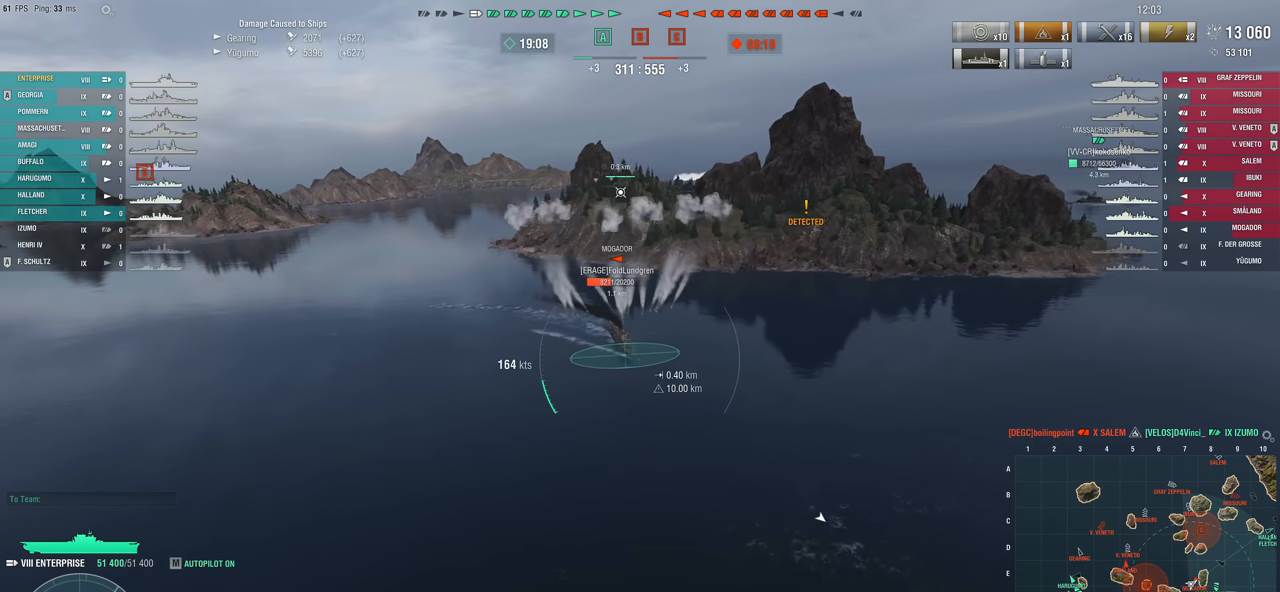
{"keys": ["d"], "mouse": [], "mouse_move": "still", "events": []}
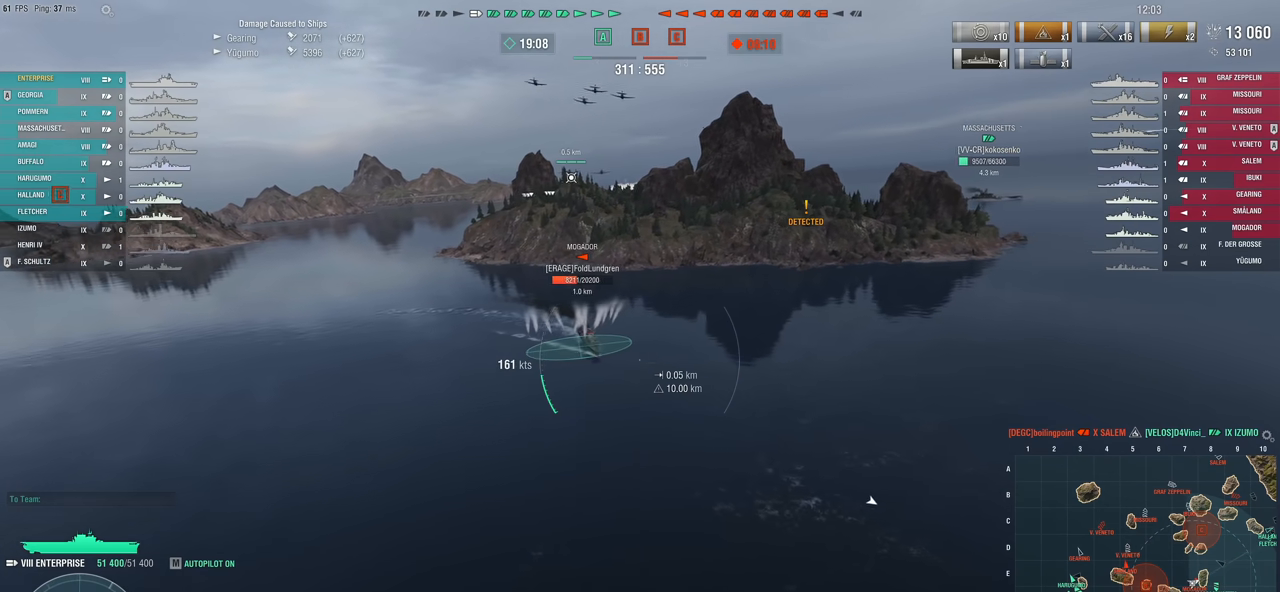
{"keys": ["d"], "mouse": [], "mouse_move": "right", "events": []}
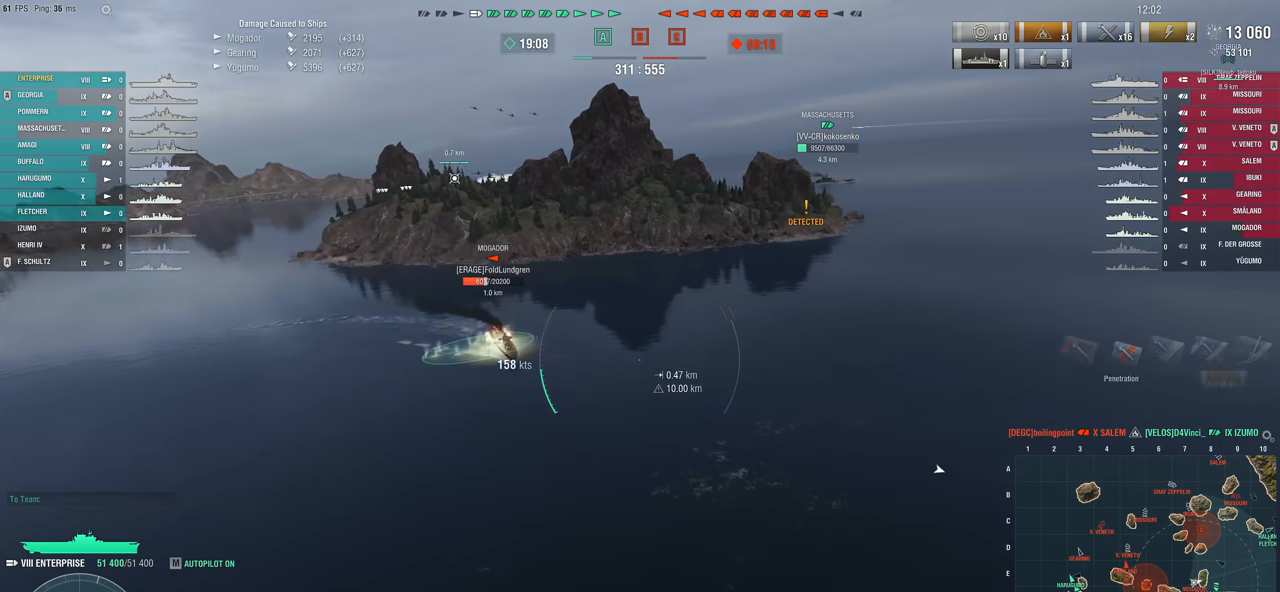
{"keys": ["d"], "mouse": [], "mouse_move": "left", "events": []}
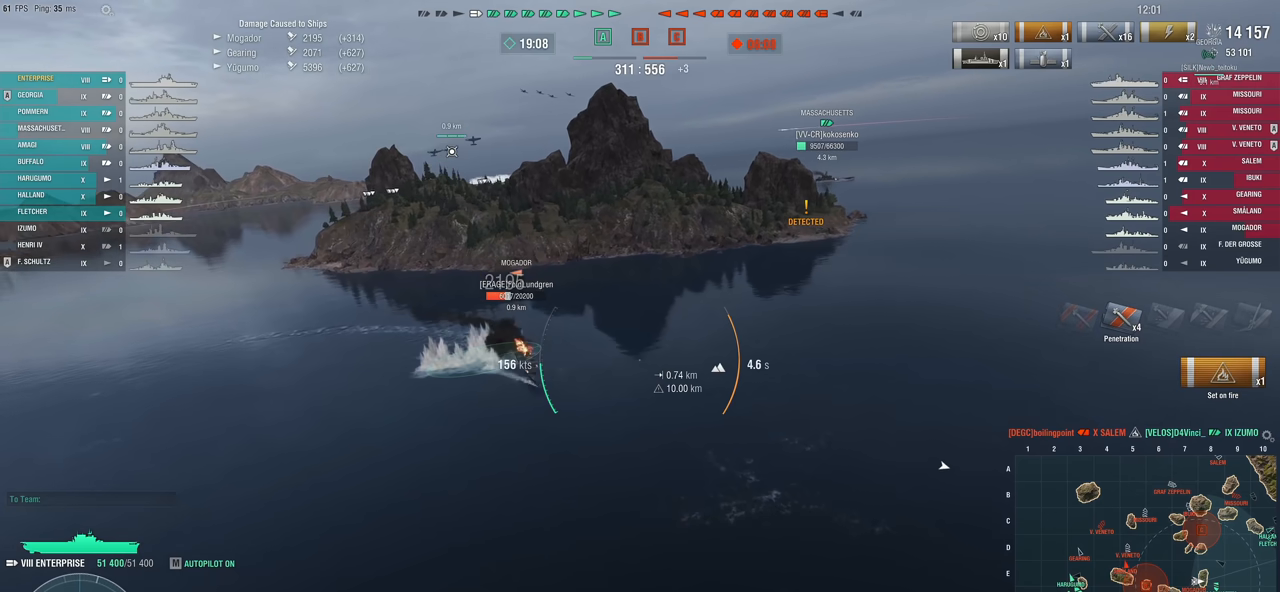
{"keys": ["d"], "mouse": [], "mouse_move": "left", "events": []}
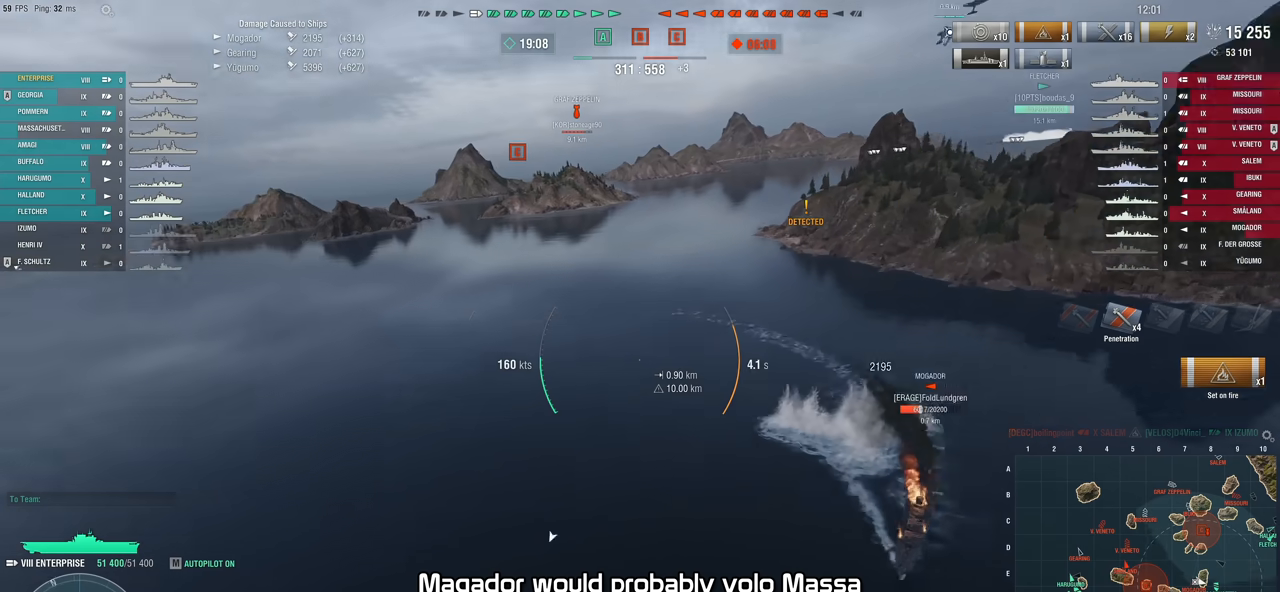
{"keys": ["d"], "mouse": [], "mouse_move": "still", "events": []}
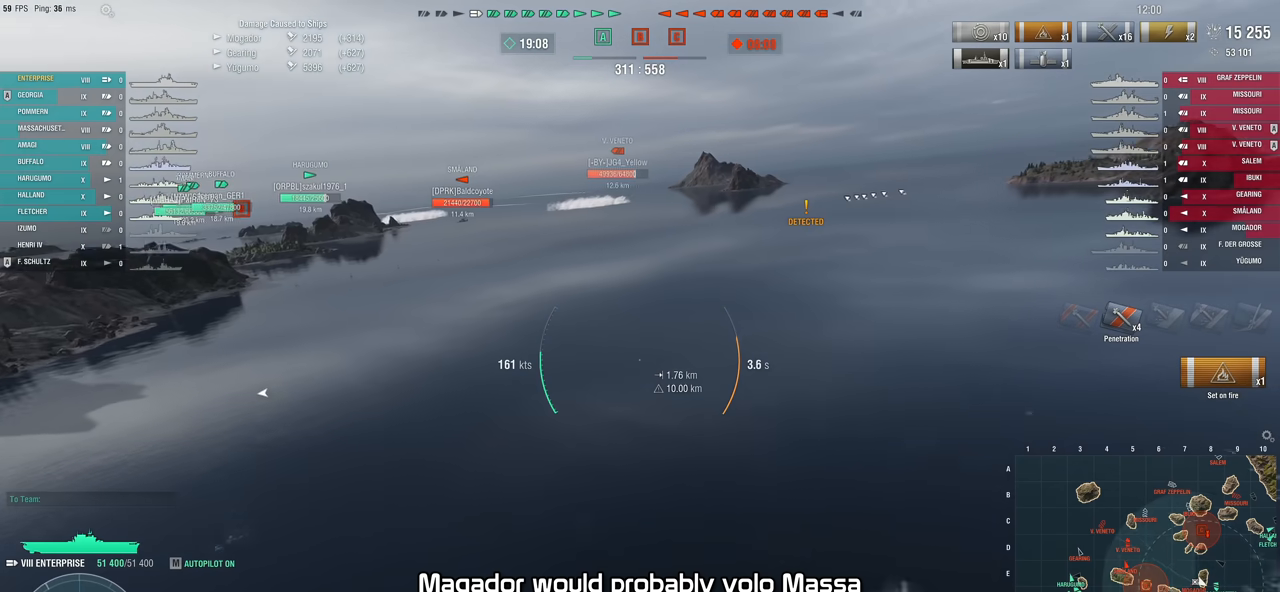
{"keys": ["d"], "mouse": [], "mouse_move": "still", "events": []}
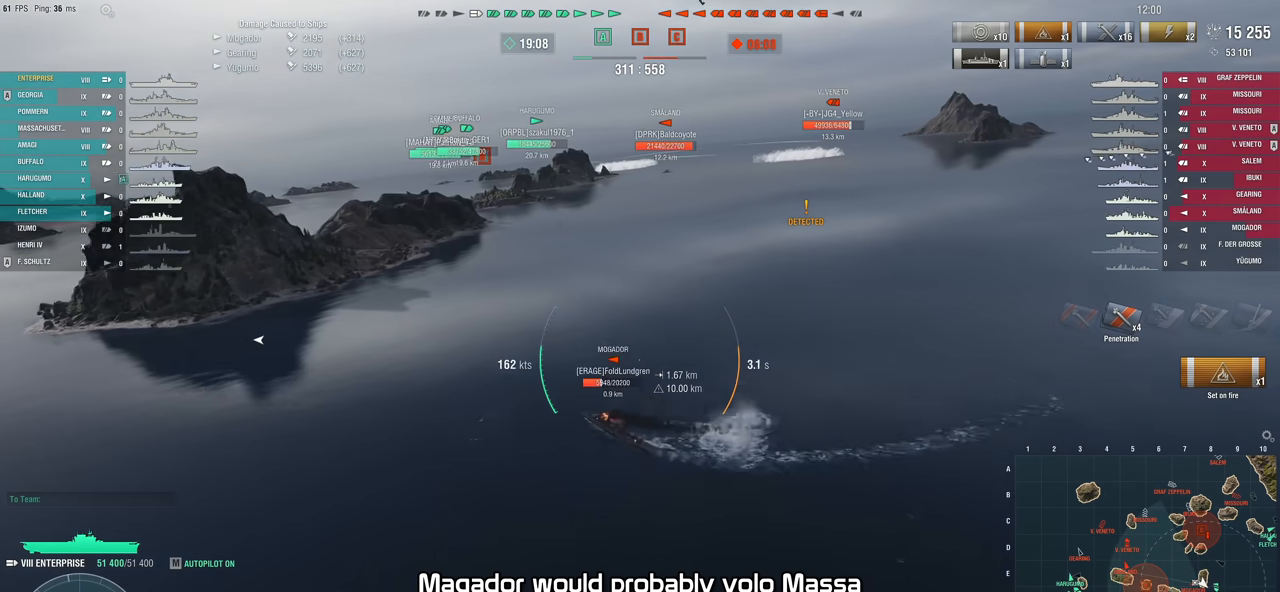
{"keys": ["d"], "mouse": [], "mouse_move": "still", "events": []}
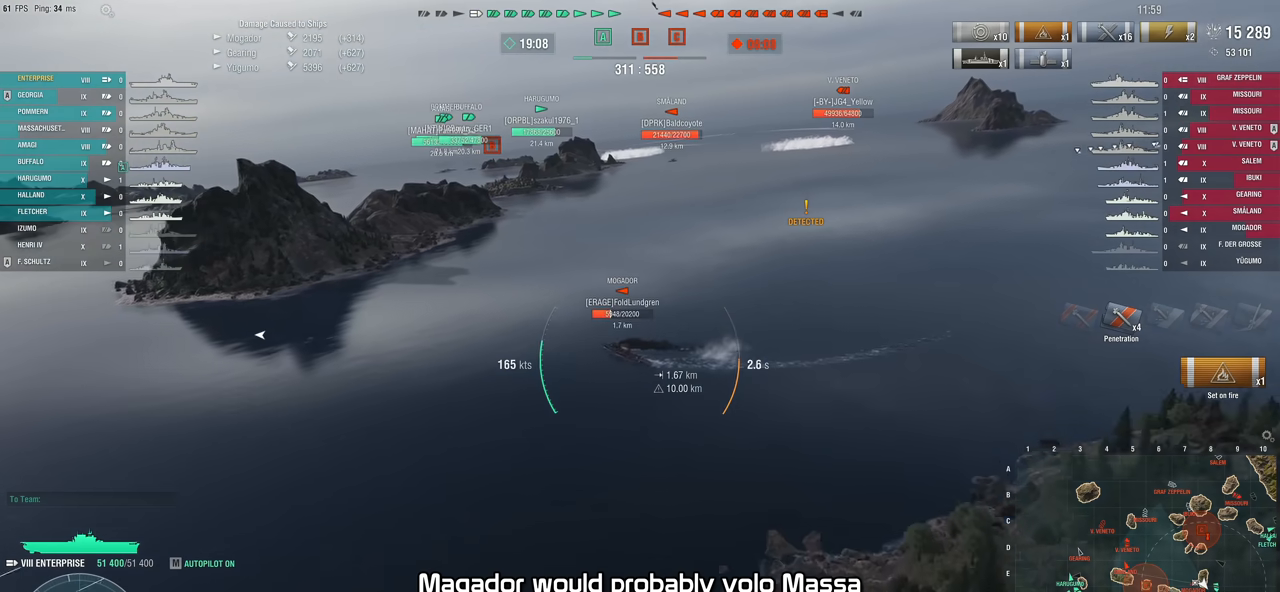
{"keys": ["d"], "mouse": [], "mouse_move": "still", "events": []}
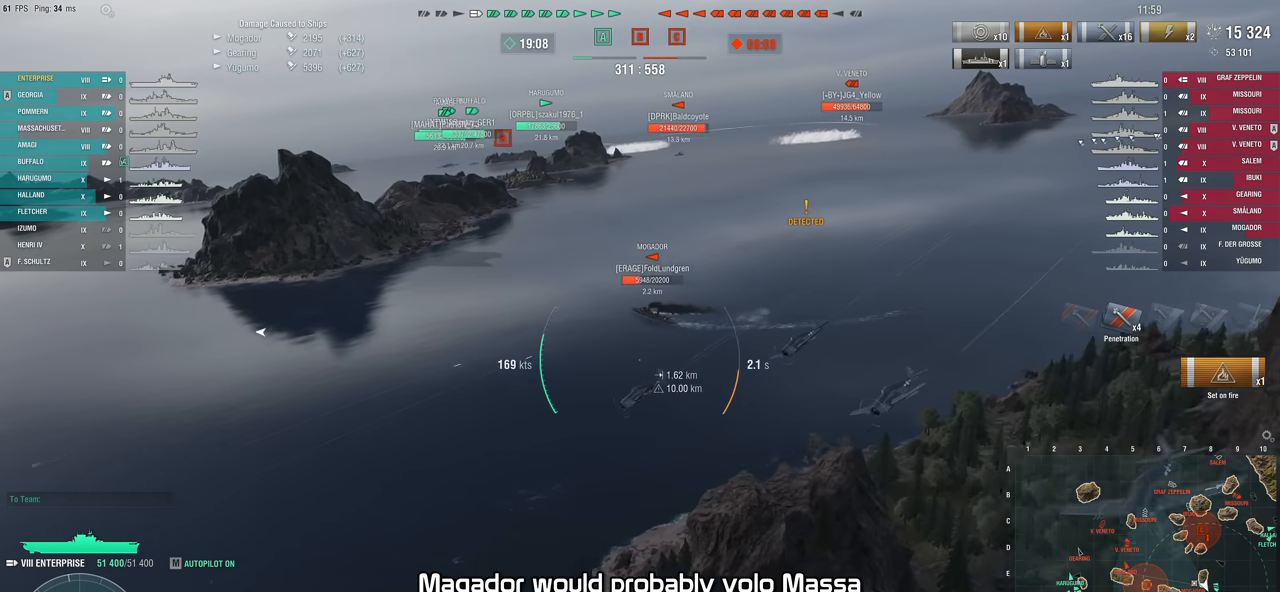
{"keys": ["a"], "mouse": [], "mouse_move": "still", "events": [[350, "d", "up"], [400, "a", "down"]]}
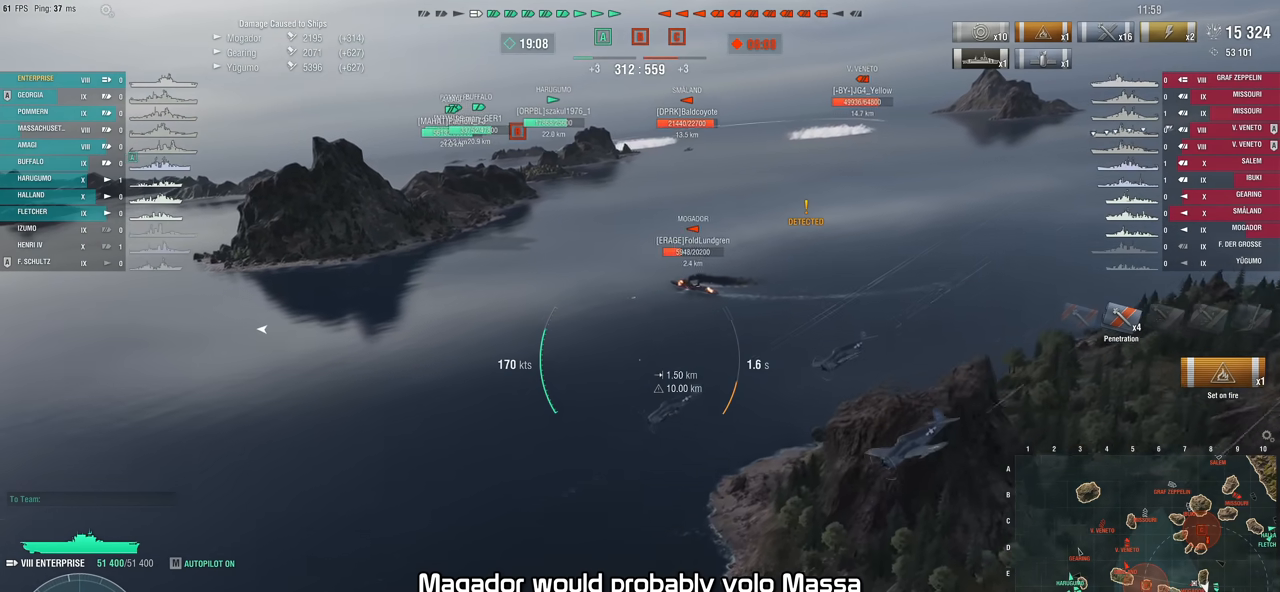
{"keys": ["a"], "mouse": [], "mouse_move": "still", "events": []}
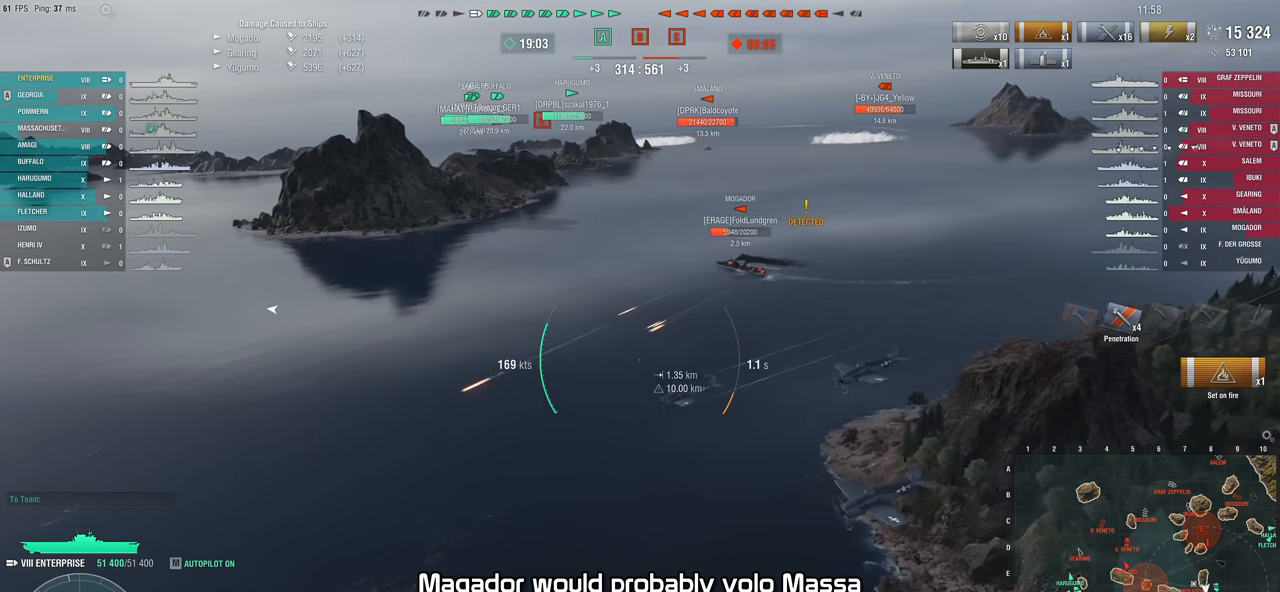
{"keys": ["d", "s"], "mouse": [], "mouse_move": "still", "events": [[17, "a", "up"], [17, "d", "down"], [150, "s", "down"]]}
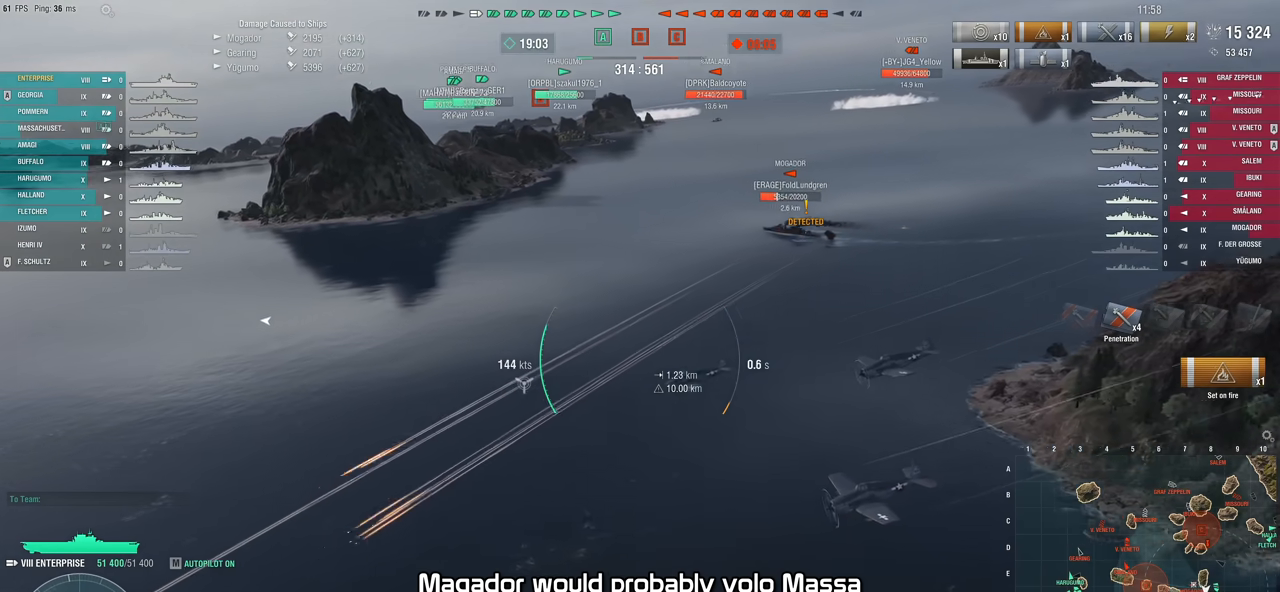
{"keys": ["d", "s"], "mouse": [], "mouse_move": "still", "events": []}
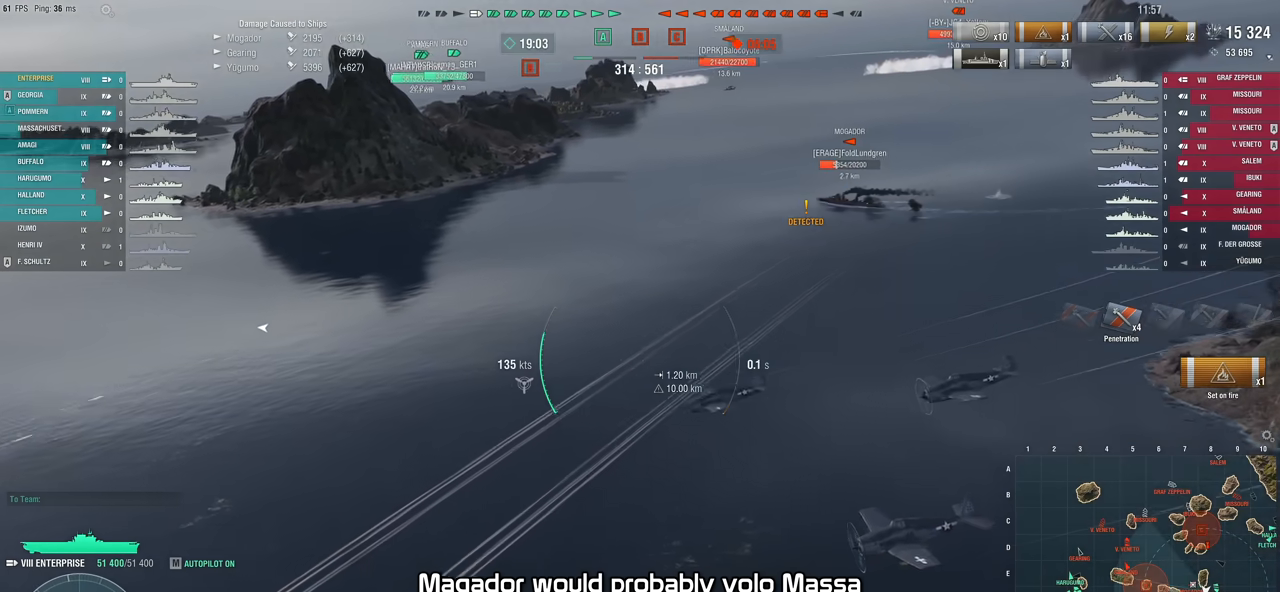
{"keys": ["d", "s"], "mouse": [], "mouse_move": "still", "events": []}
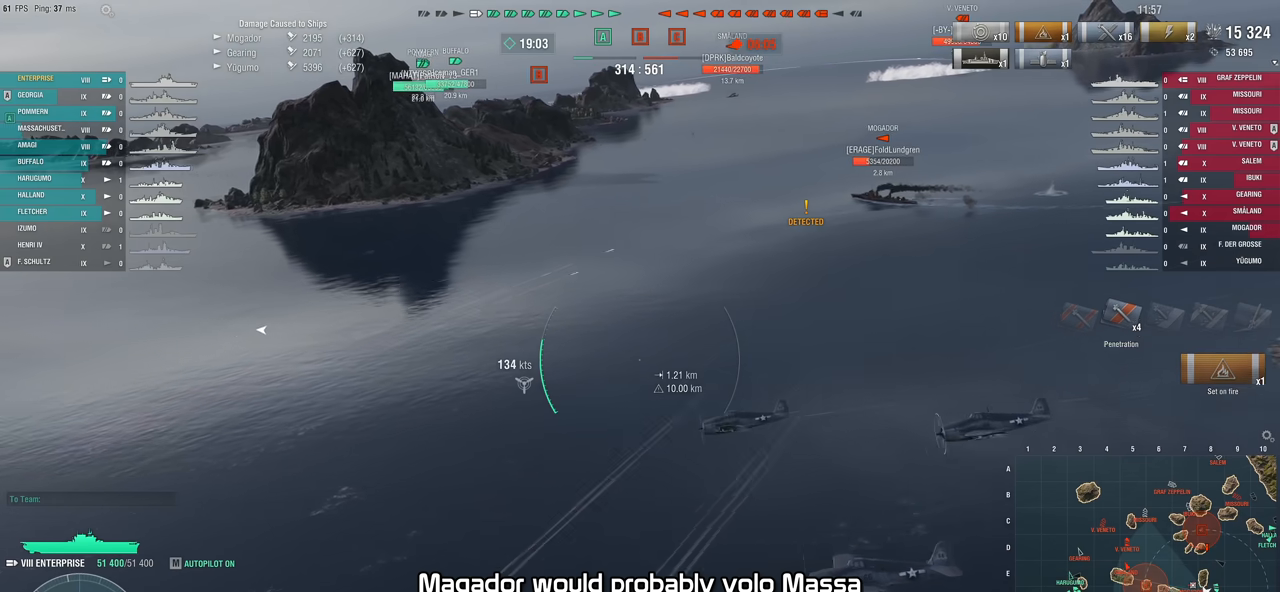
{"keys": [], "mouse": [], "mouse_move": "still", "events": [[67, "s", "up"], [250, "d", "up"]]}
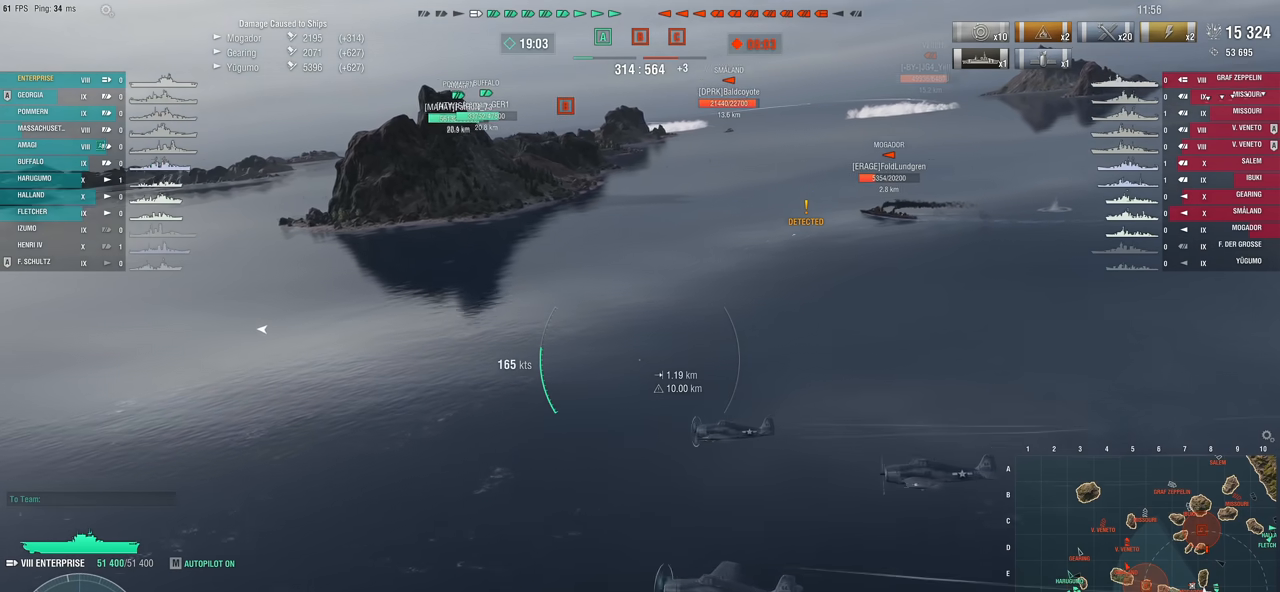
{"keys": ["w"], "mouse": [], "mouse_move": "still", "events": [[450, "w", "down"]]}
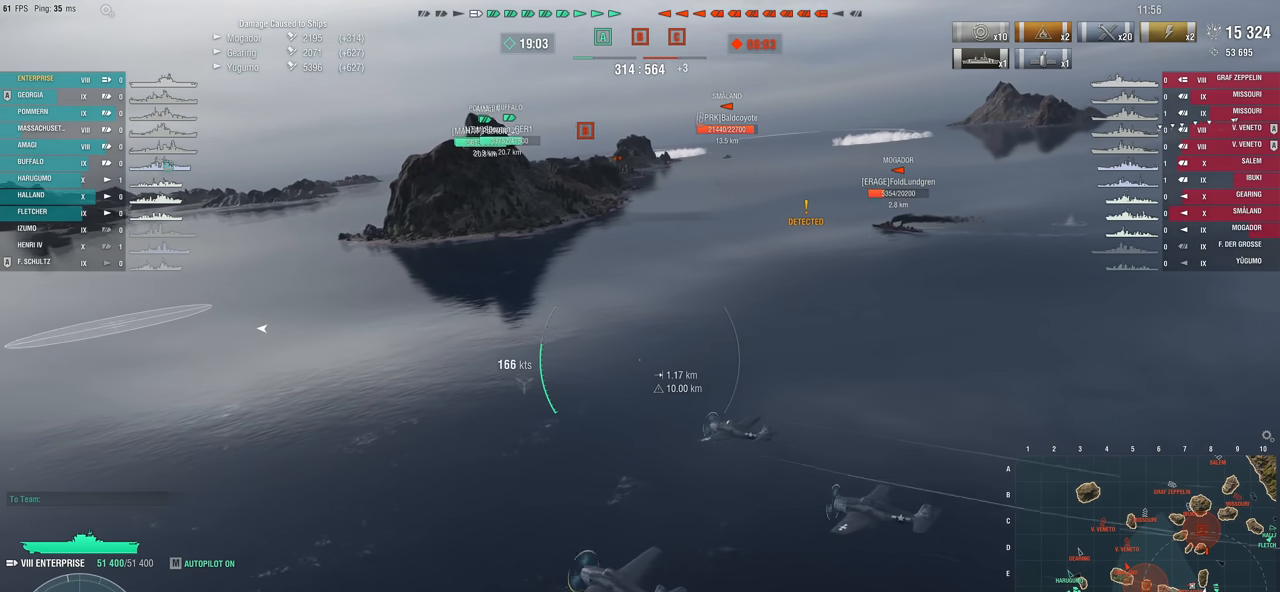
{"keys": ["a", "w"], "mouse": [], "mouse_move": "still", "events": [[283, "a", "down"]]}
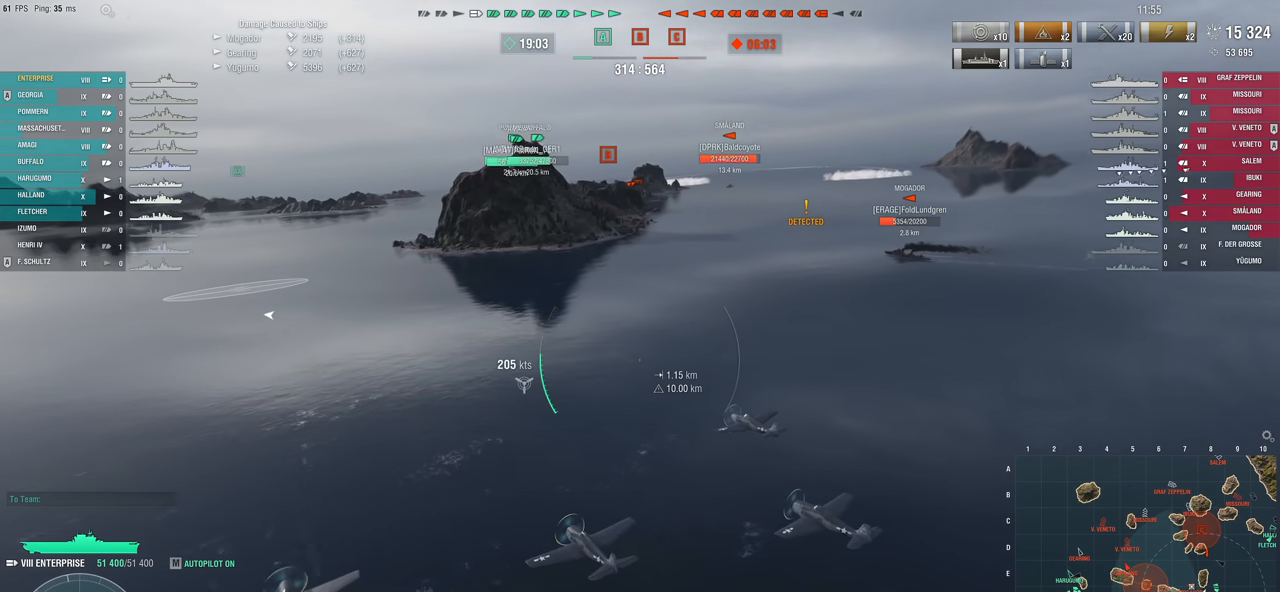
{"keys": ["w"], "mouse": [], "mouse_move": "still", "events": [[250, "a", "up"]]}
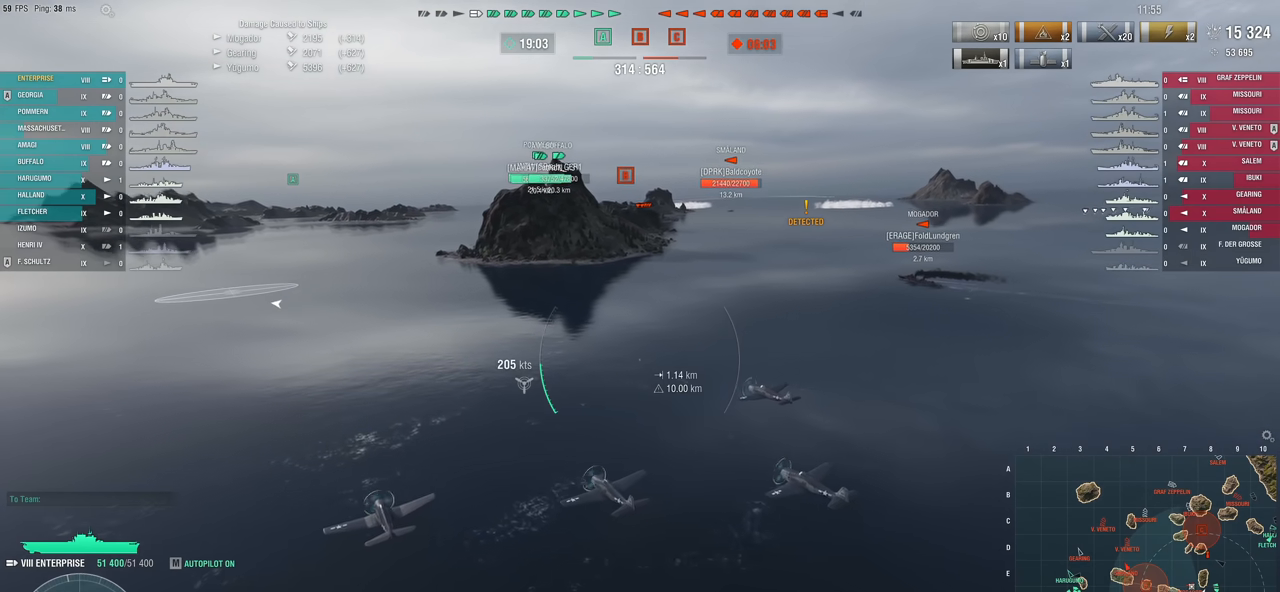
{"keys": [], "mouse": [], "mouse_move": "still", "events": [[67, "d", "down"], [450, "w", "up"], [500, "d", "up"]]}